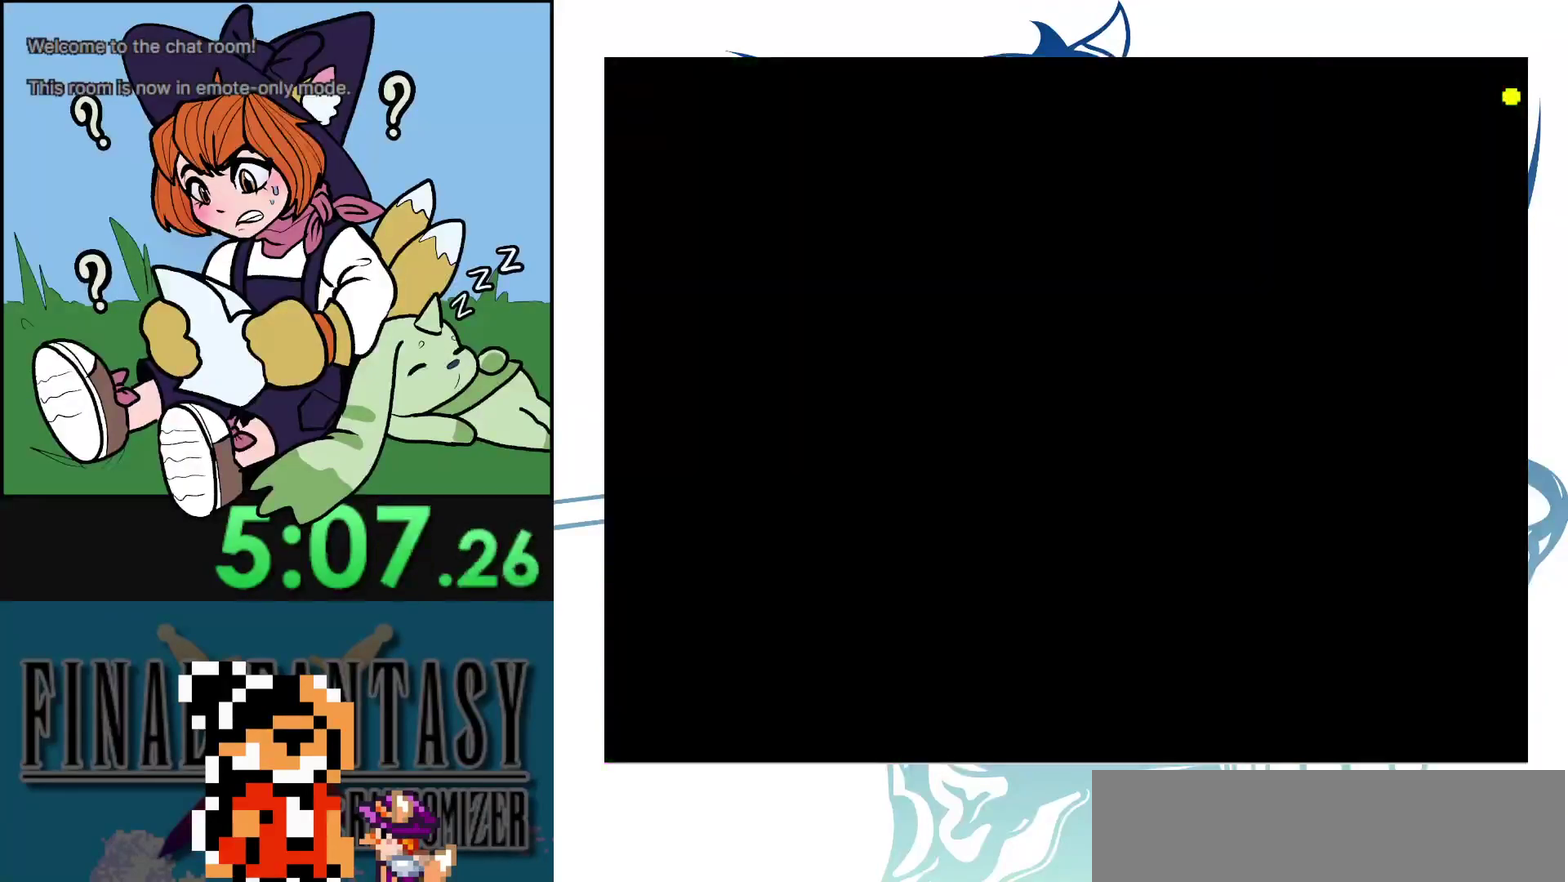
Gameplay with a controller (Nintendo layout); each line is a JSON object with the inputs held at the frame after it (dt_ms = milliseconds from this image to that frame). "events" lists button and stick changes between this image and that frame as [ms after this image, input, new state], when the widget could be followed in between. Not read: A DPAD_DOWN DPAD_LEFT DPAD_UP L3 R3.
{"dt_ms": 900, "buttons": [], "events": [[733, "DPAD_RIGHT", "down"], [900, "DPAD_RIGHT", "up"]]}
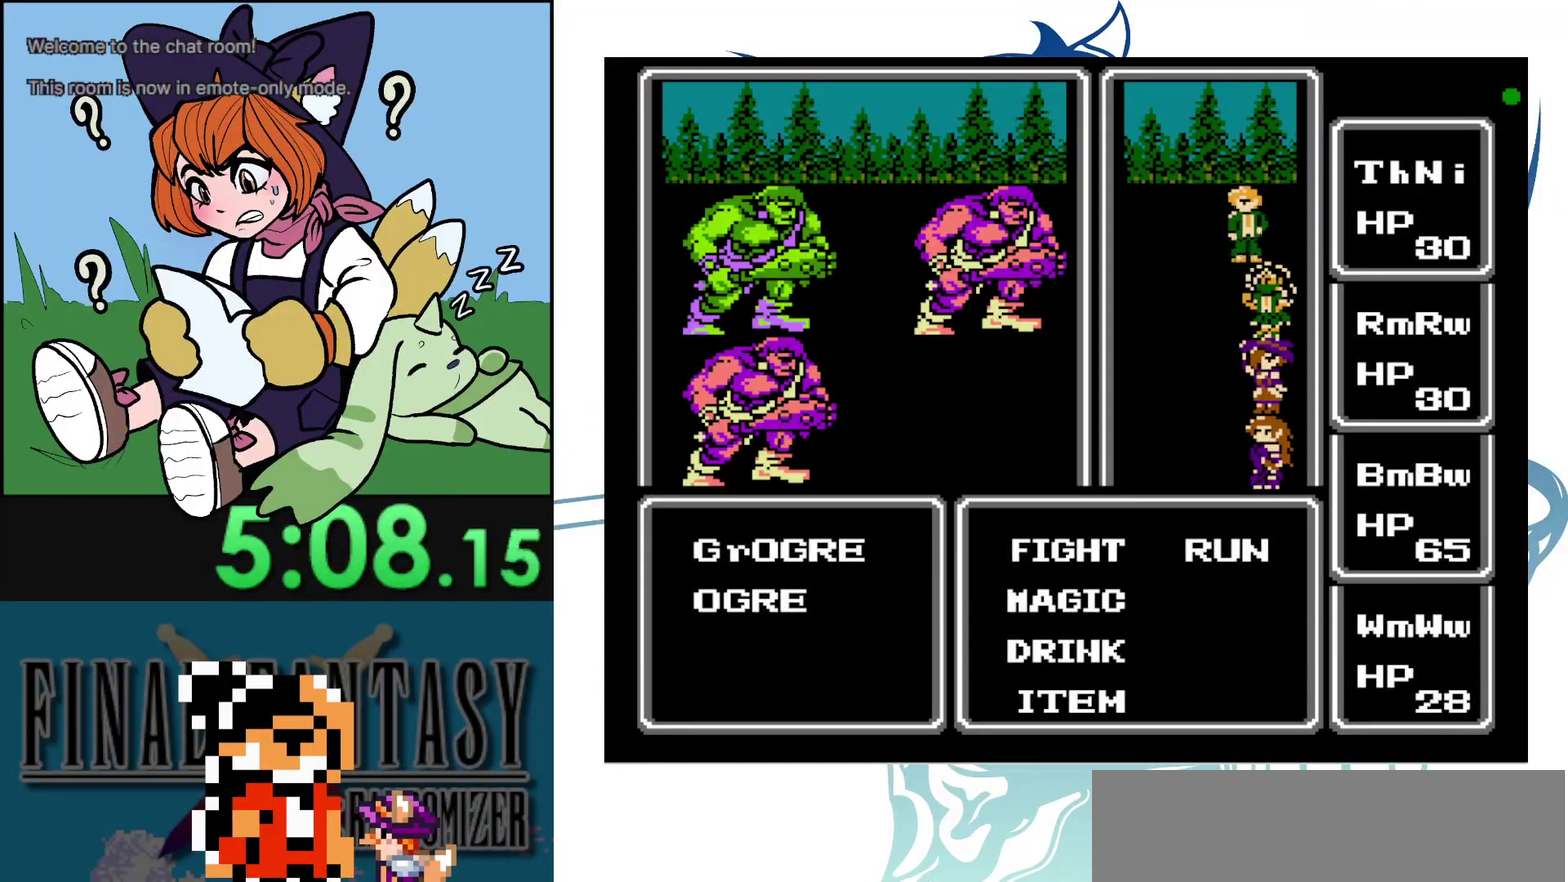
{"dt_ms": 100, "buttons": [], "events": []}
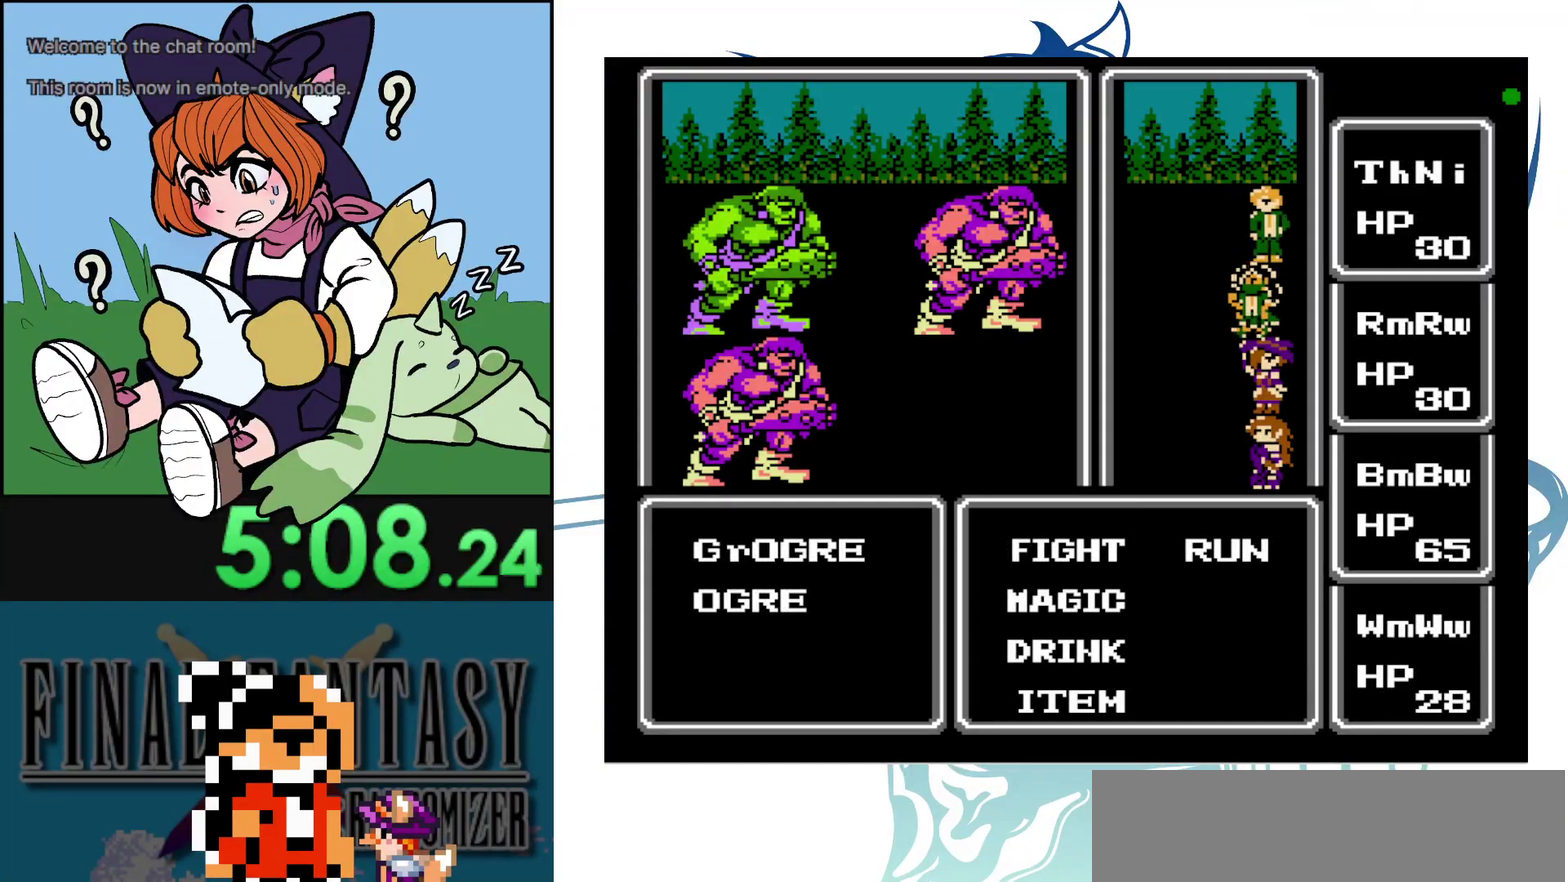
{"dt_ms": 300, "buttons": ["DPAD_RIGHT"], "events": [[167, "DPAD_RIGHT", "down"]]}
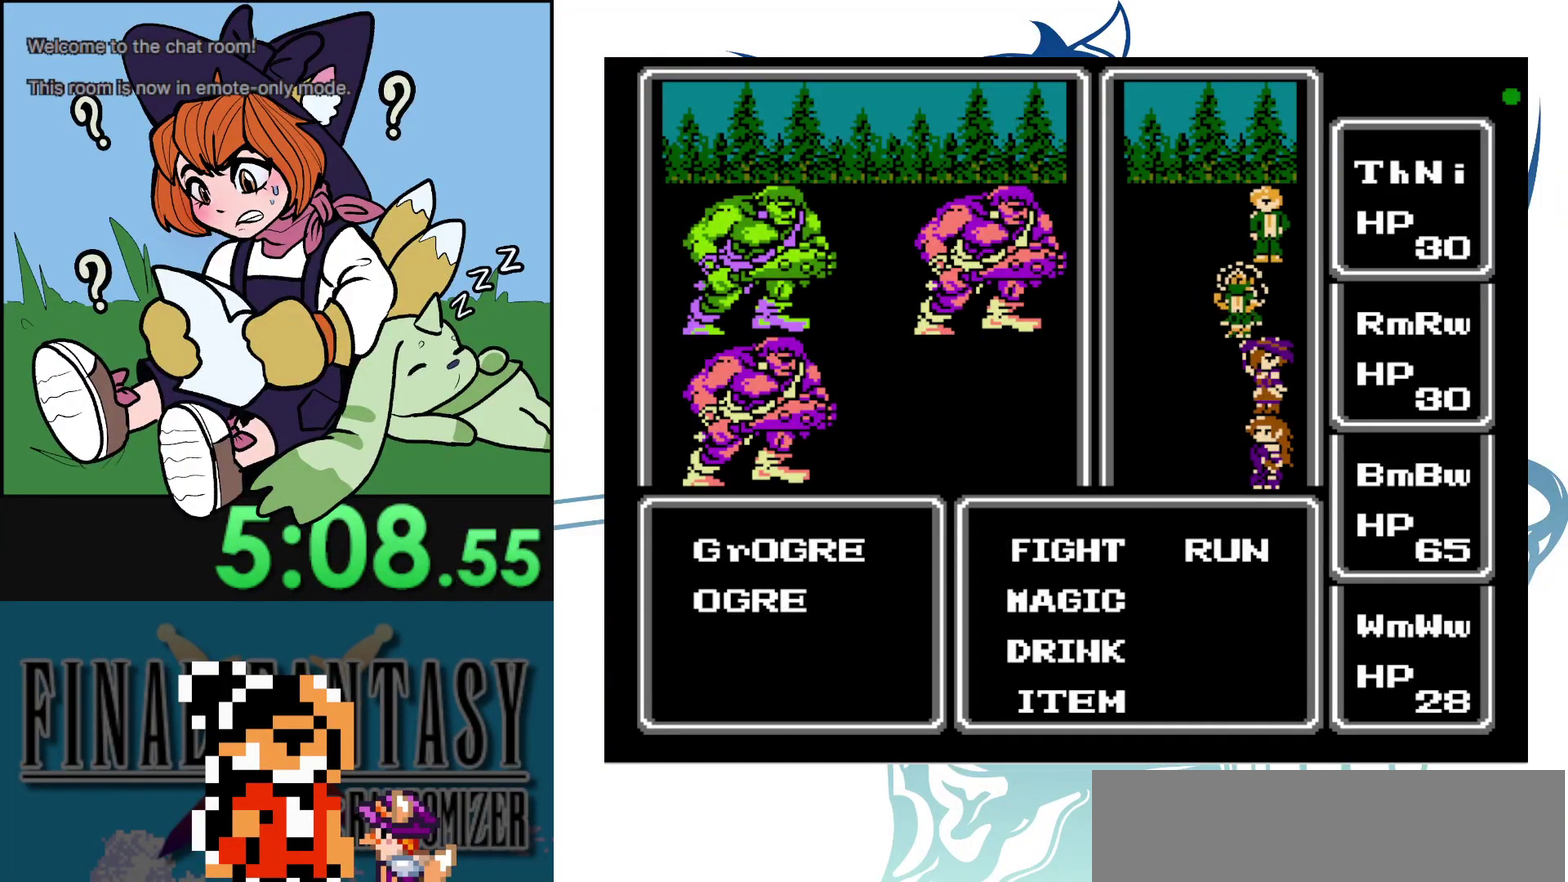
{"dt_ms": 100, "buttons": [], "events": [[33, "DPAD_RIGHT", "up"]]}
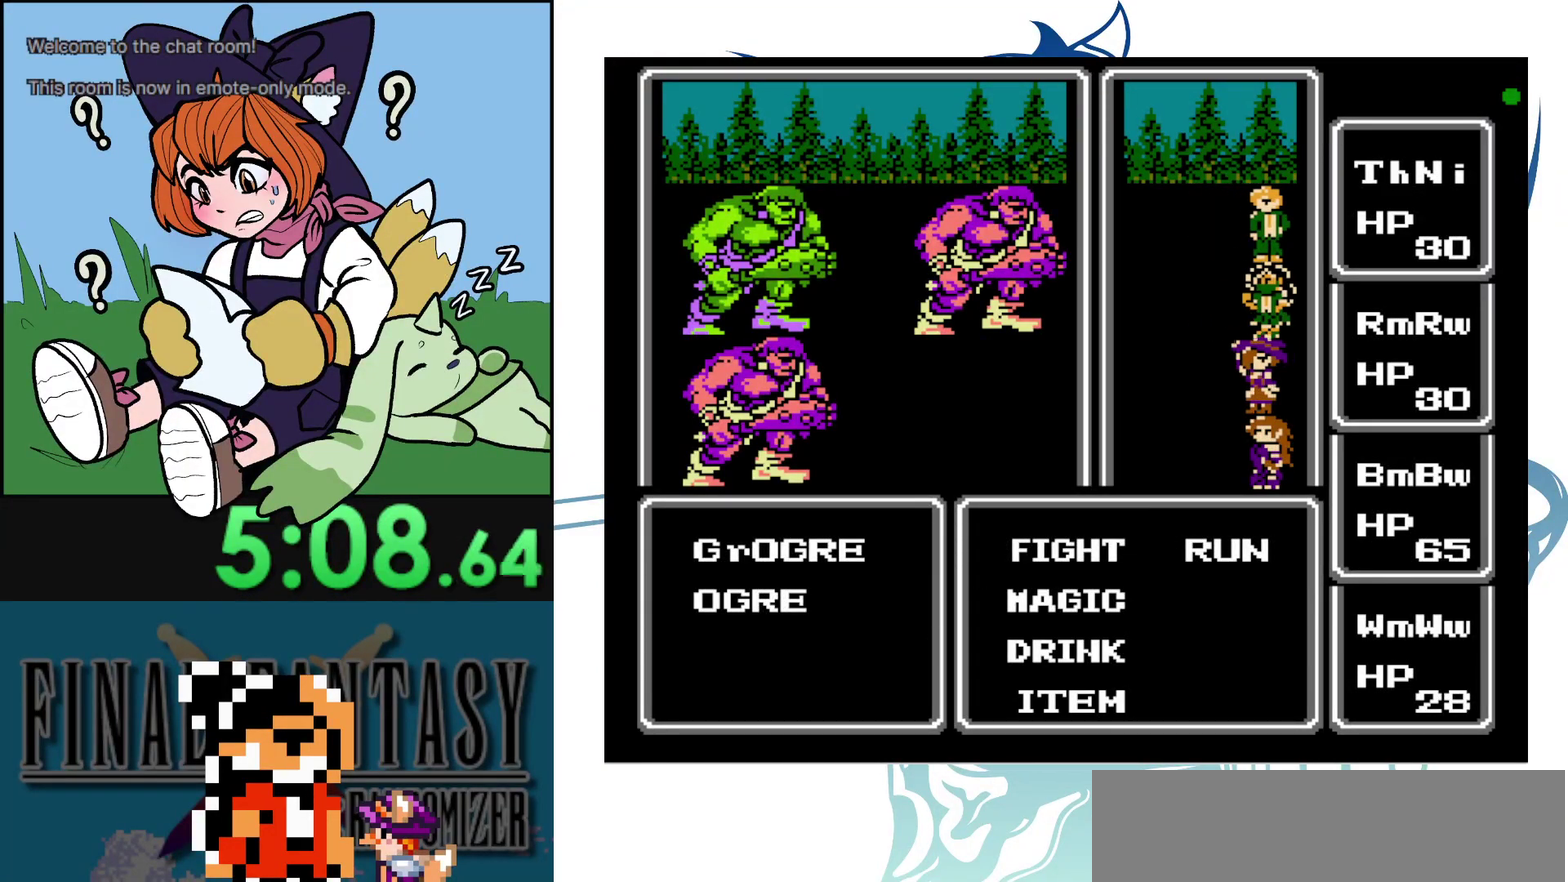
{"dt_ms": 300, "buttons": [], "events": [[83, "DPAD_RIGHT", "down"], [283, "DPAD_RIGHT", "up"]]}
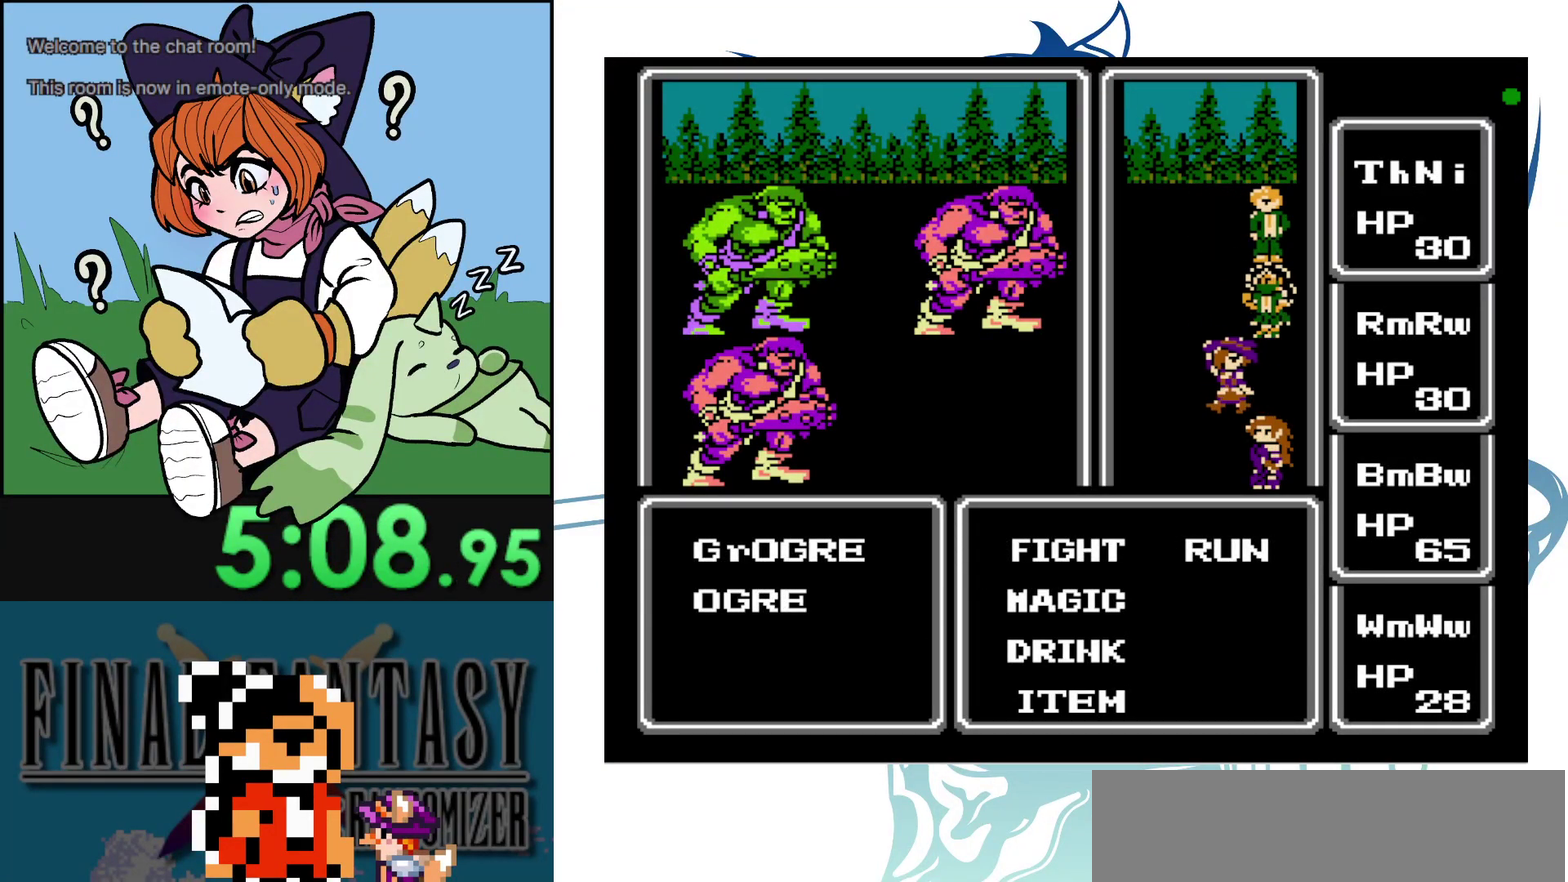
{"dt_ms": 400, "buttons": [], "events": [[167, "DPAD_RIGHT", "down"], [383, "DPAD_RIGHT", "up"]]}
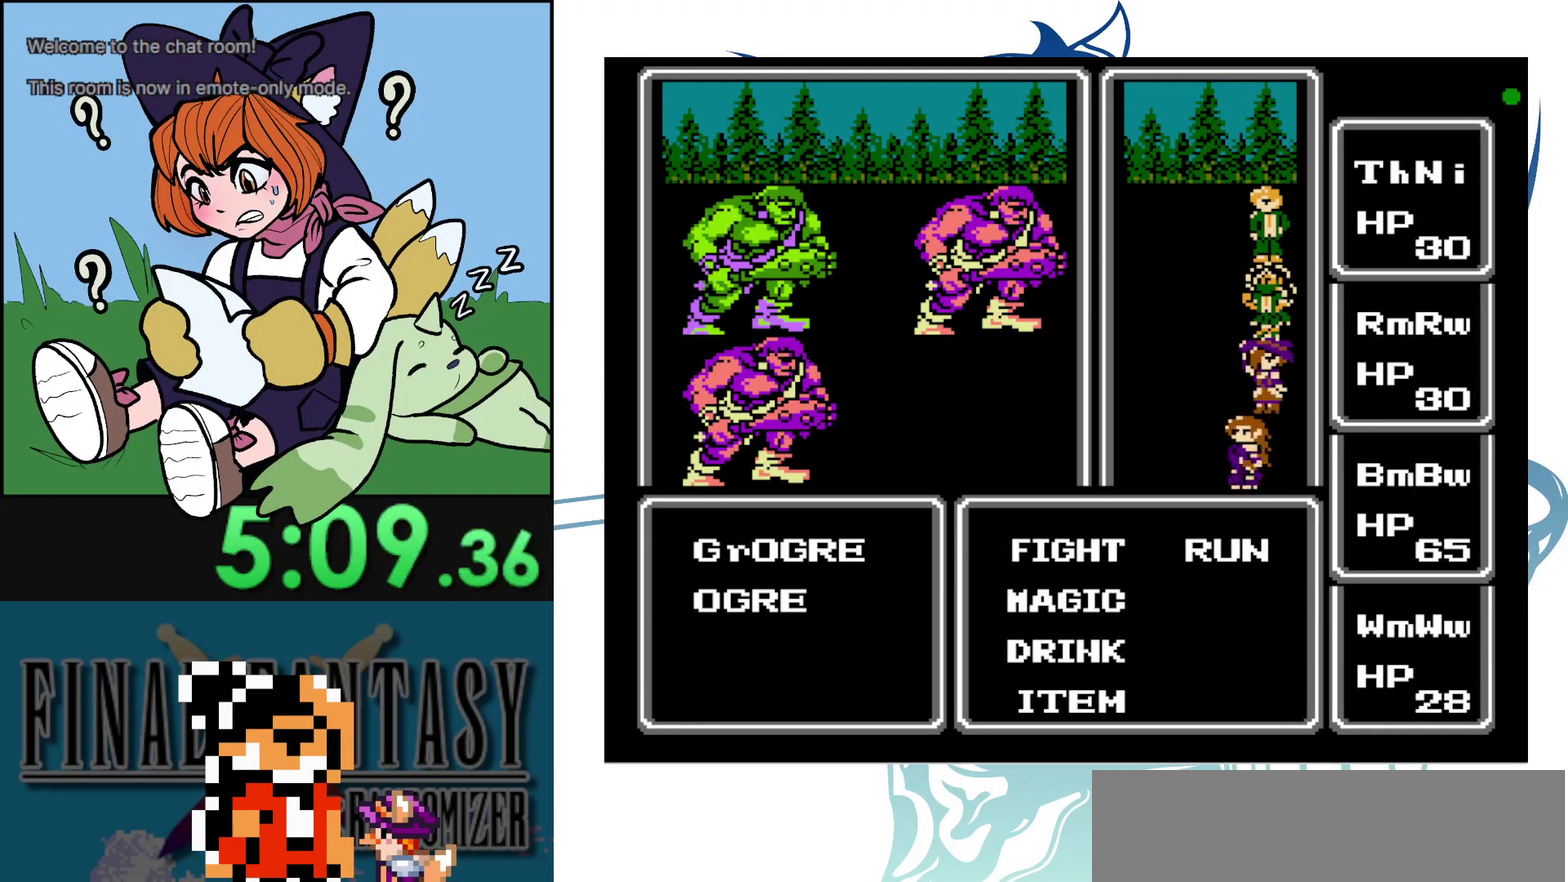
{"dt_ms": 400, "buttons": [], "events": []}
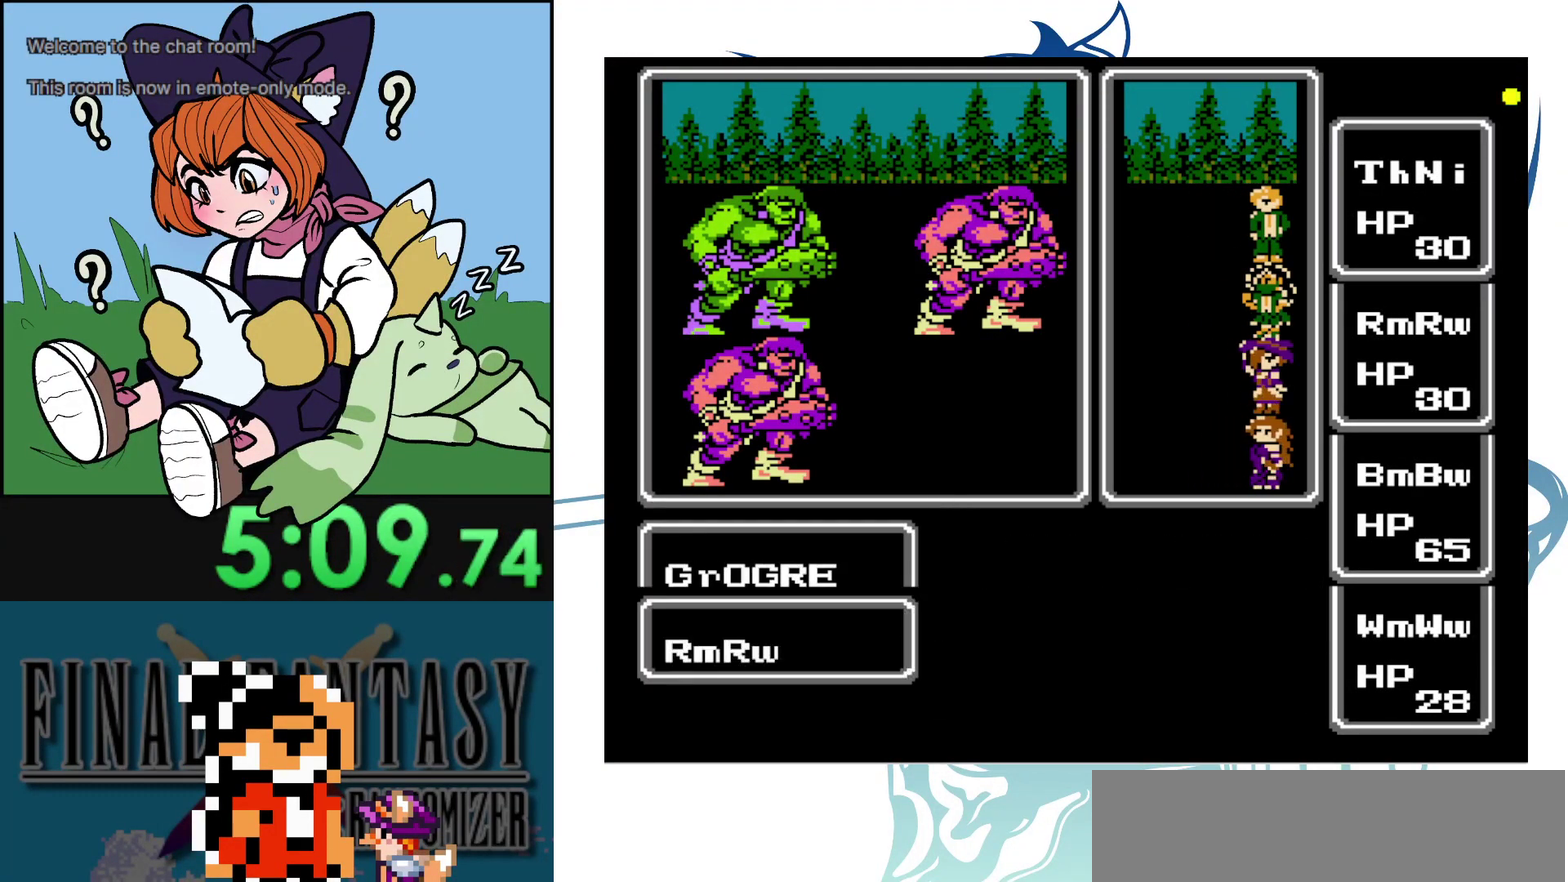
{"dt_ms": 700, "buttons": [], "events": []}
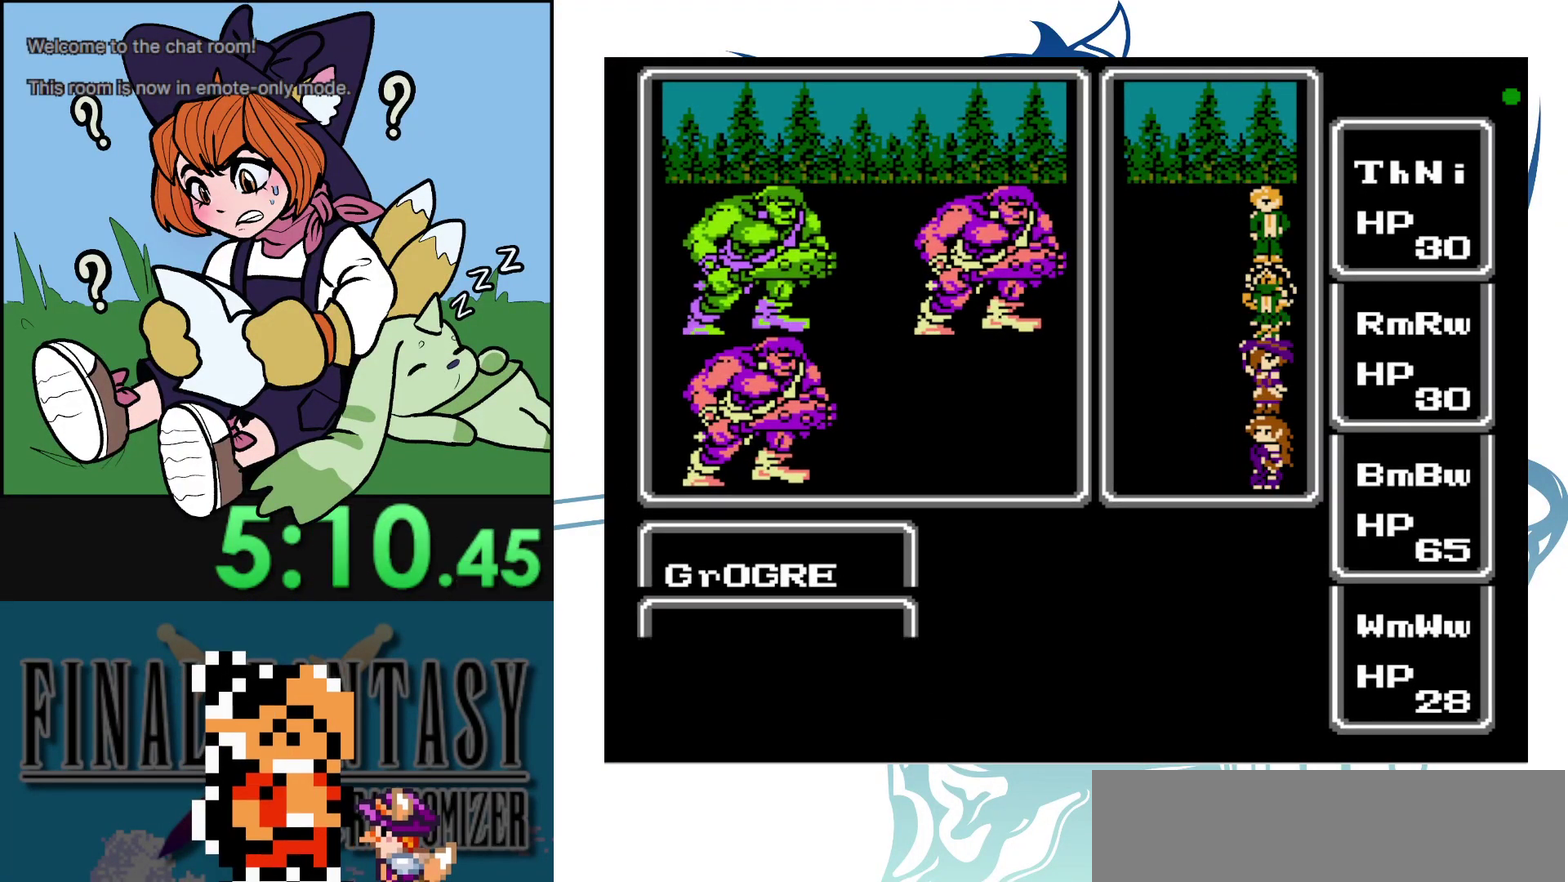
{"dt_ms": 500, "buttons": [], "events": []}
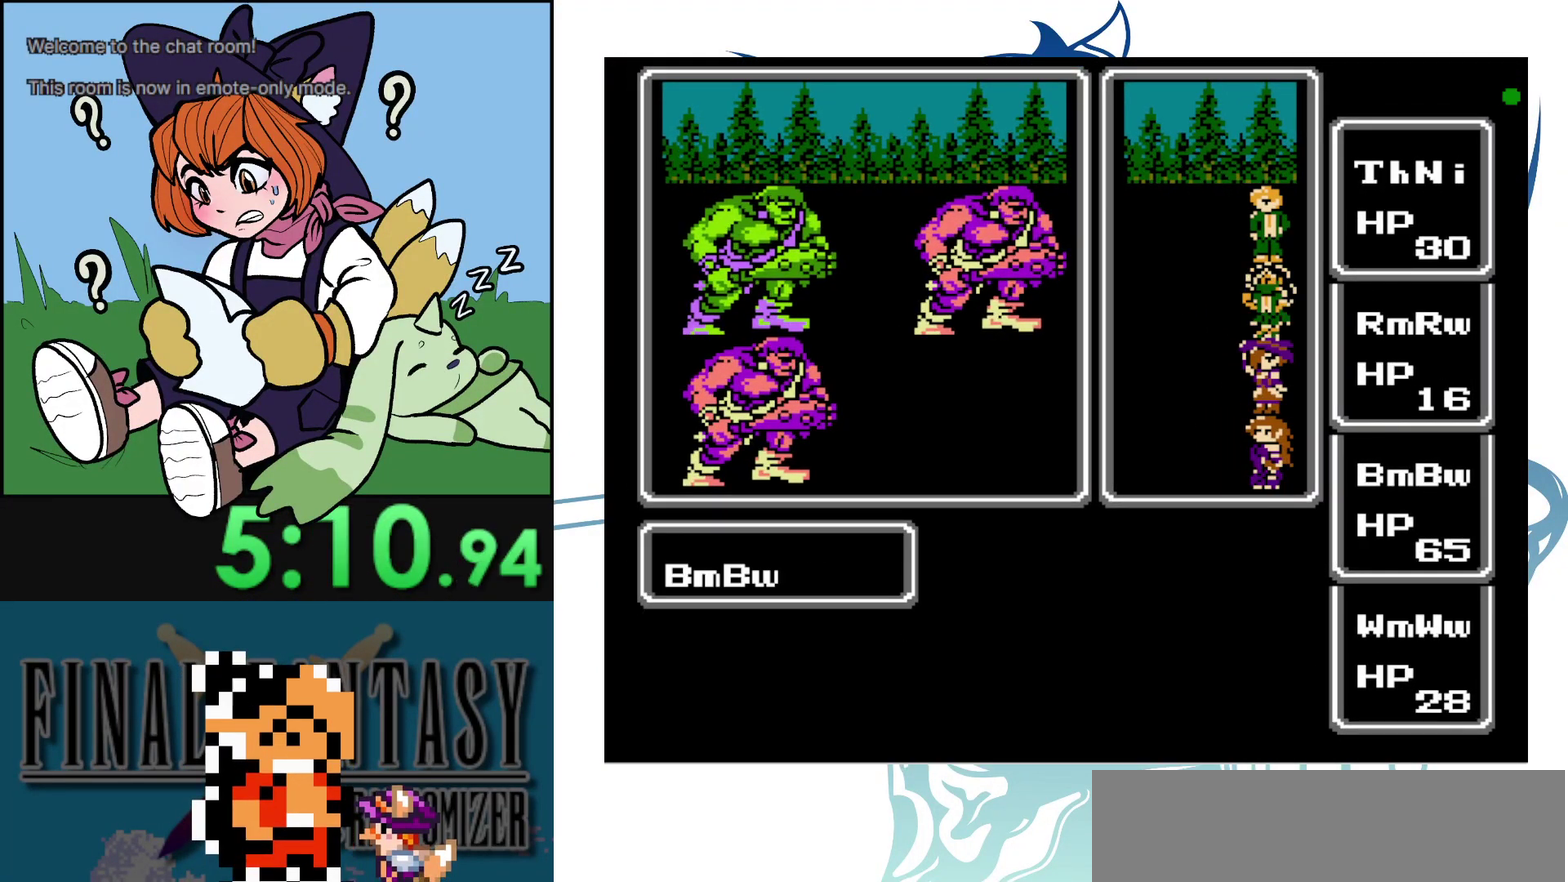
{"dt_ms": 500, "buttons": [], "events": []}